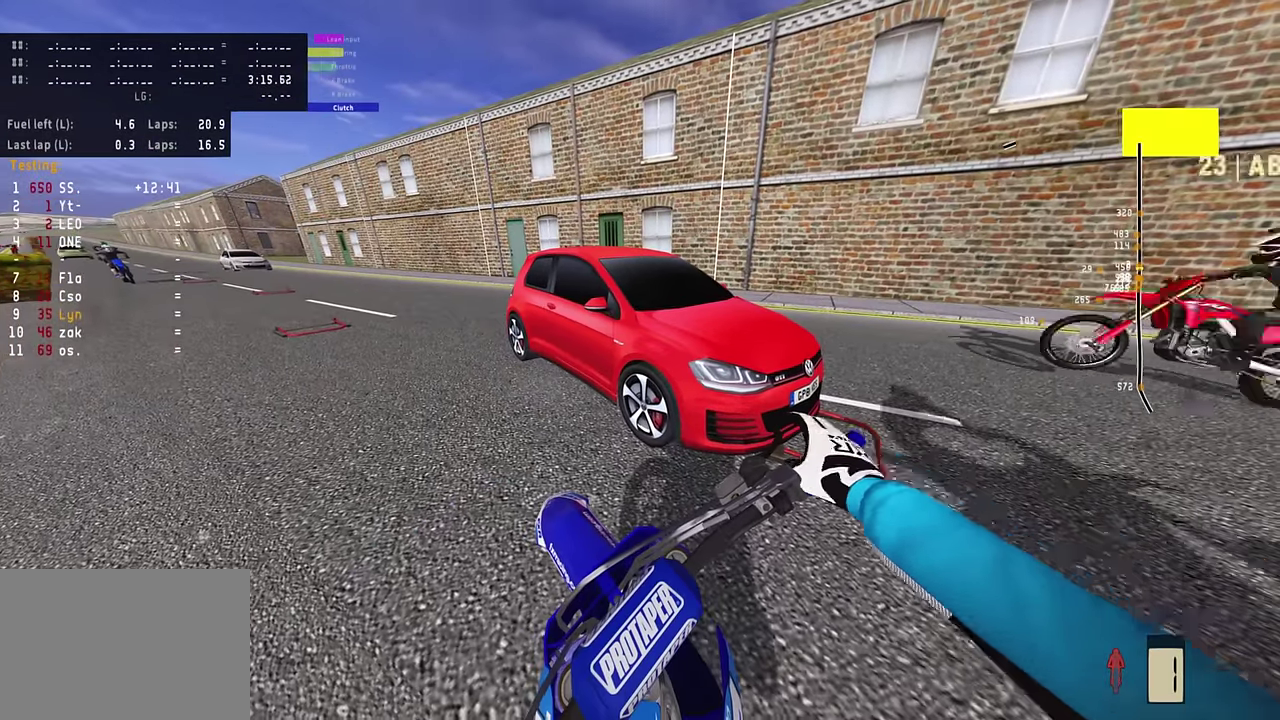
Gameplay with a controller (PlayStation layout); each line is a JSON object with the inputs held at the frame after it (dt_ms = milliseconds from this image to that frame). "events" lists button and stick changes between this image and that frame as [ms after this image, input, new state], when the widget could be followed in between. Not read: TOUCHPAD.
{"dt_ms": 300, "buttons": ["R2"], "left_stick": "left", "right_stick": "center", "events": [[50, "R2", "up"], [134, "SQUARE", "down"], [200, "SQUARE", "up"], [284, "R2", "down"]]}
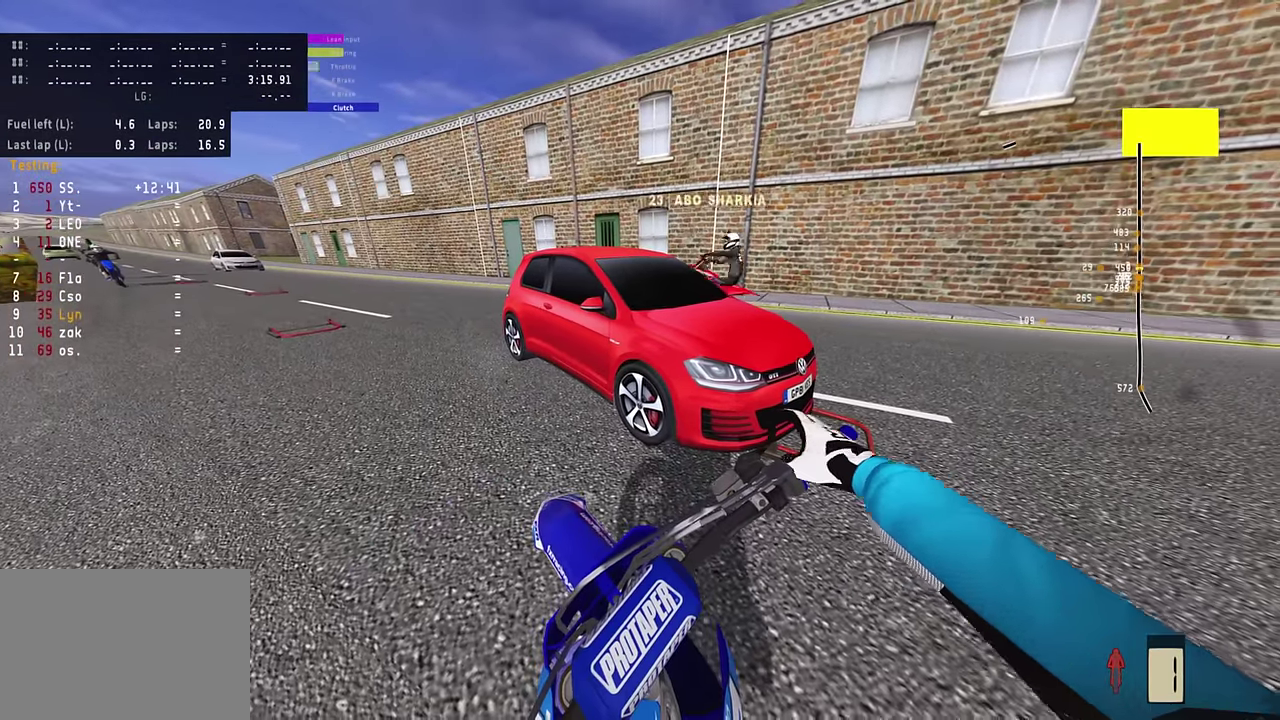
{"dt_ms": 800, "buttons": ["R2"], "left_stick": "down-left", "right_stick": "center", "events": [[34, "SQUARE", "down"], [84, "SQUARE", "up"], [200, "SQUARE", "down"], [284, "SQUARE", "up"], [300, "R2", "up"], [434, "R2", "down"], [617, "left_stick", "down-left"]]}
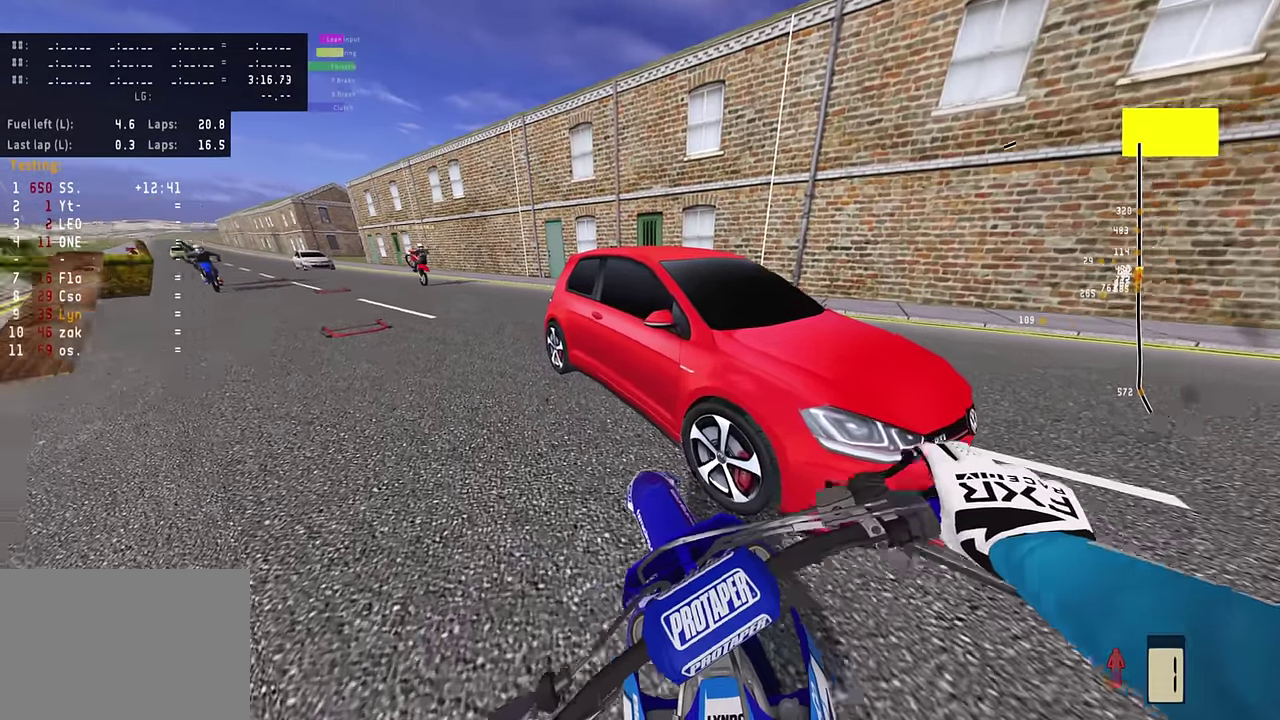
{"dt_ms": 400, "buttons": ["R2"], "left_stick": "center", "right_stick": "center", "events": [[300, "left_stick", "center"]]}
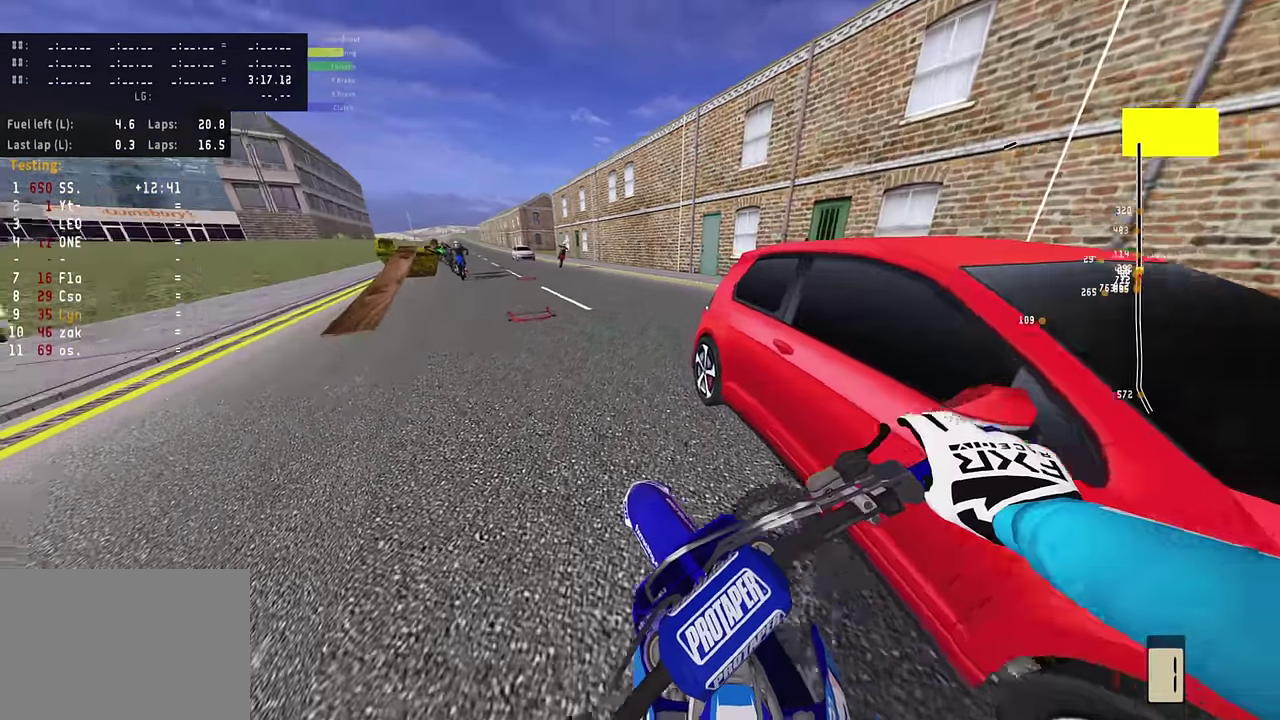
{"dt_ms": 400, "buttons": ["R2"], "left_stick": "up-right", "right_stick": "center", "events": [[267, "left_stick", "up-right"]]}
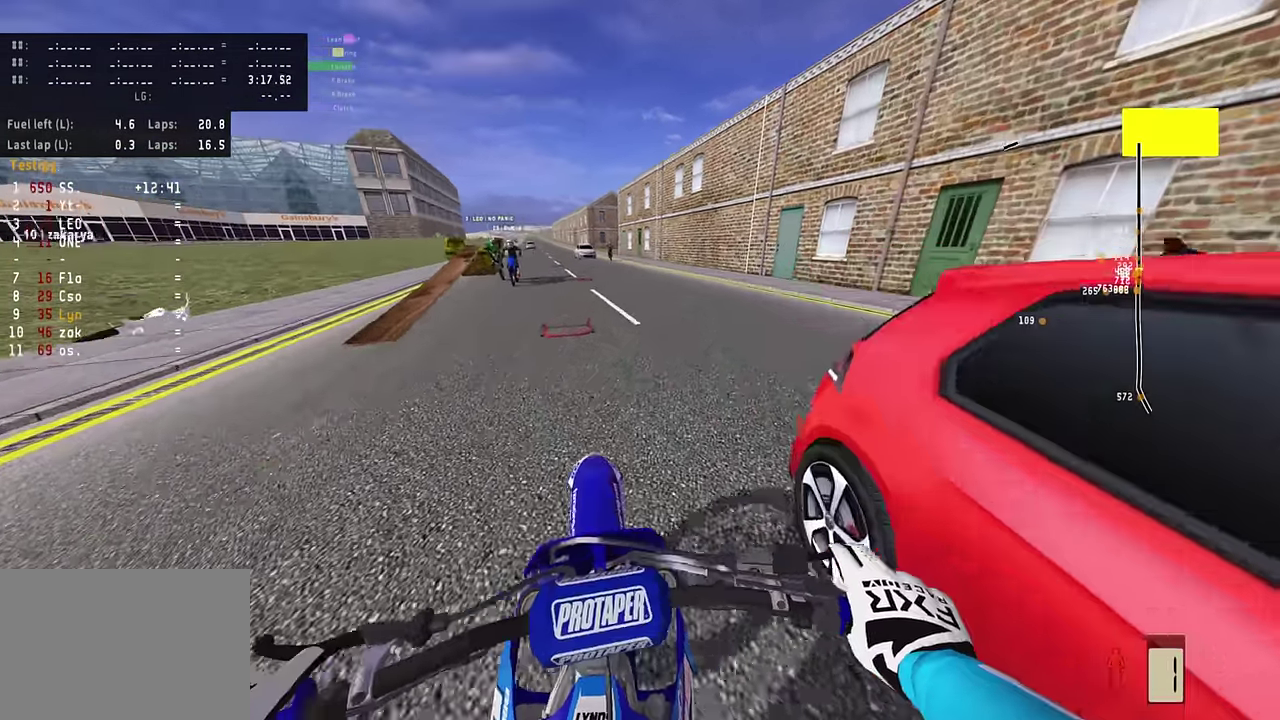
{"dt_ms": 800, "buttons": [], "left_stick": "center", "right_stick": "center", "events": [[184, "left_stick", "center"], [234, "SQUARE", "down"], [334, "SQUARE", "up"], [484, "SQUARE", "down"], [600, "SQUARE", "up"], [767, "R2", "up"]]}
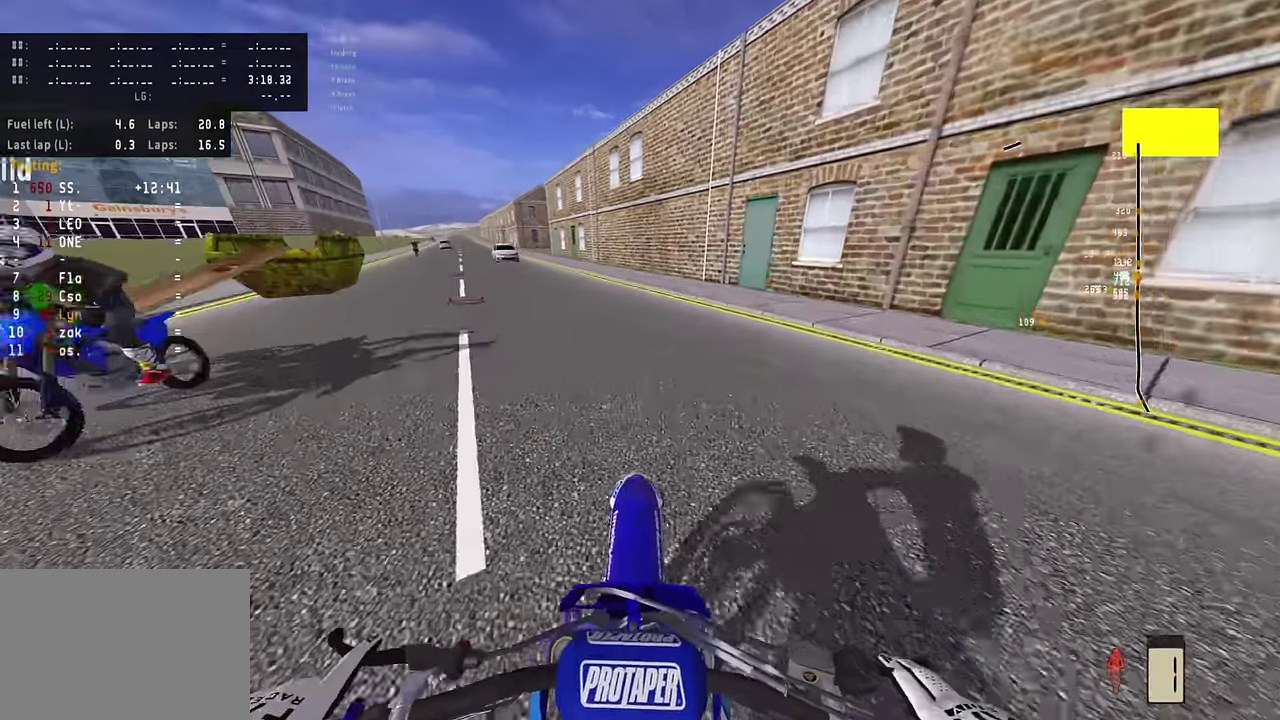
{"dt_ms": 300, "buttons": ["L1", "R3"], "left_stick": "down-left", "right_stick": "right"}
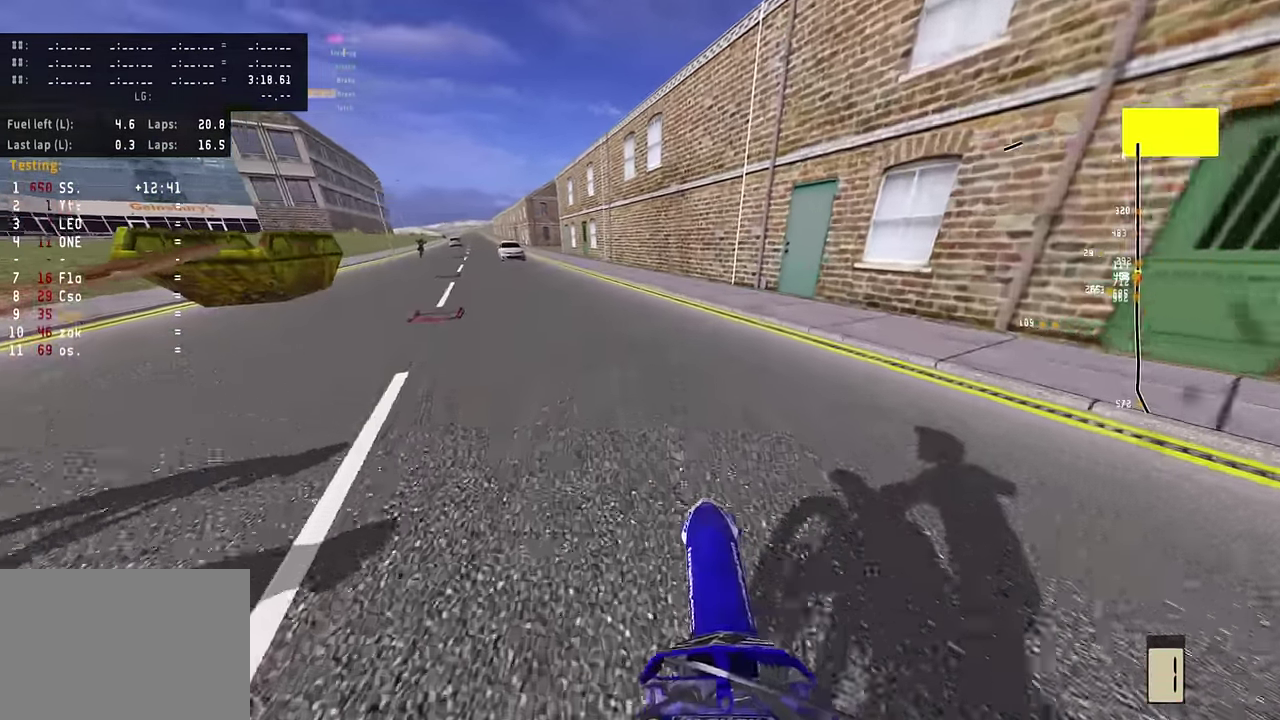
{"dt_ms": 500, "buttons": ["L1", "R3"], "left_stick": "down-left", "right_stick": "right"}
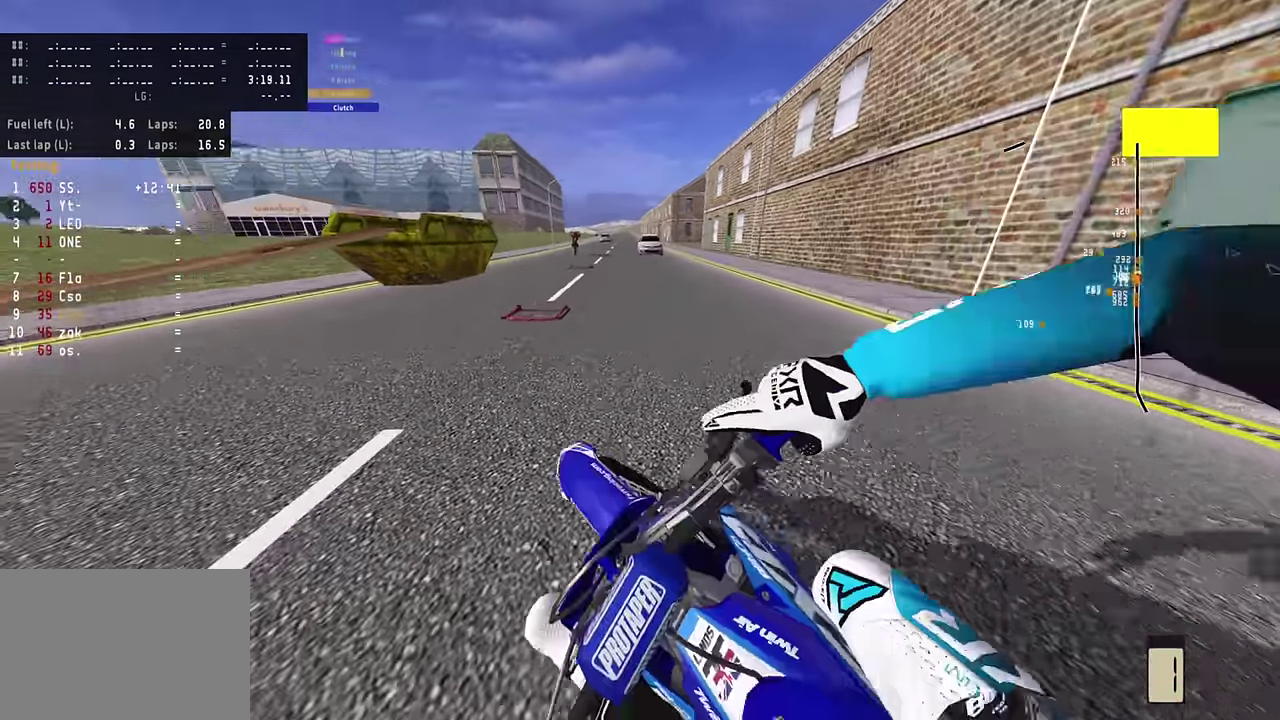
{"dt_ms": 500, "buttons": [], "left_stick": "center", "right_stick": "center", "events": [[84, "L1", "up"], [150, "R3", "up"], [234, "R2", "down"], [234, "left_stick", "center"], [234, "right_stick", "center"], [384, "R2", "up"]]}
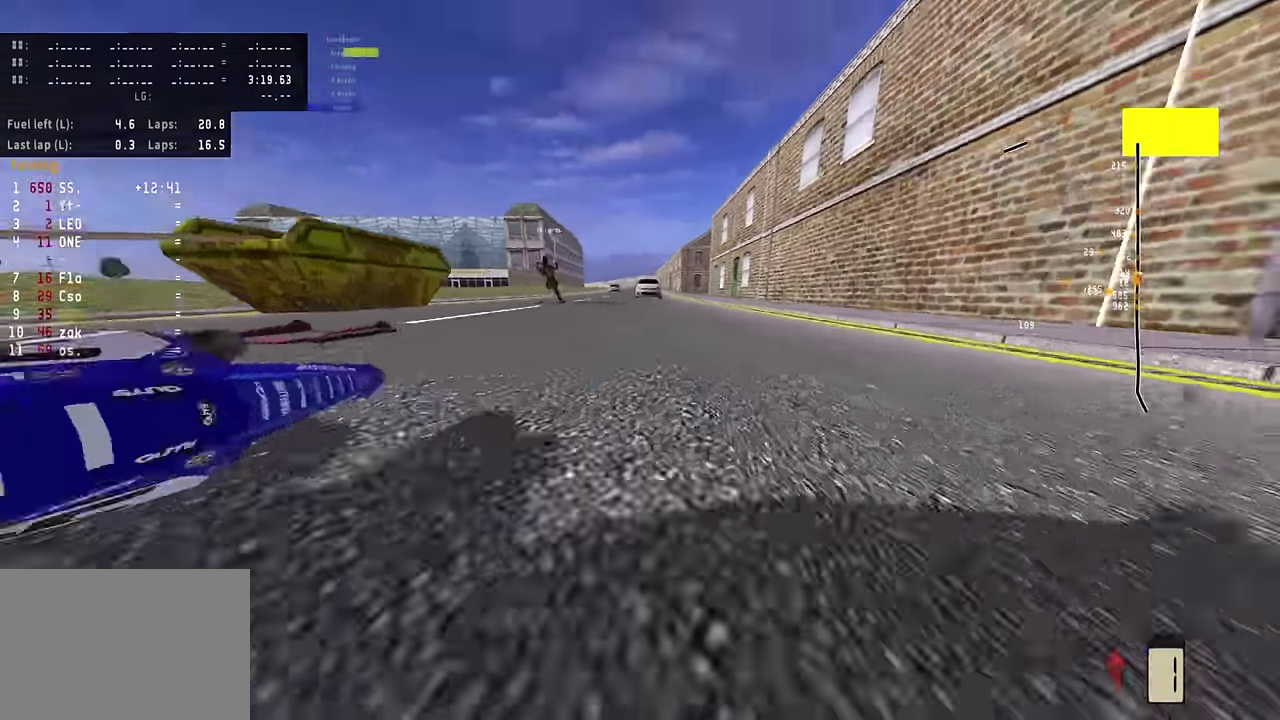
{"dt_ms": 300, "buttons": [], "left_stick": "center", "right_stick": "center", "events": []}
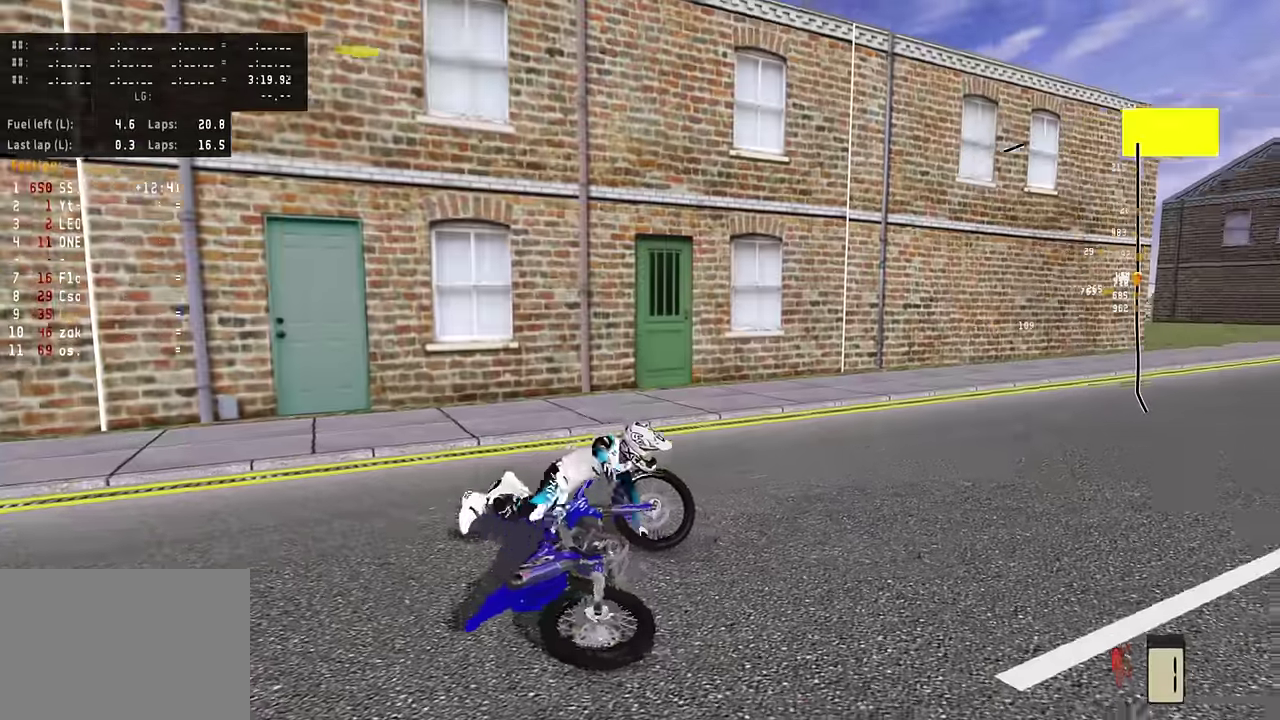
{"dt_ms": 800, "buttons": ["SQUARE", "DPAD_UP"], "left_stick": "right", "right_stick": "center", "events": [[133, "SELECT", "down"], [250, "SELECT", "up"], [250, "left_stick", "right"], [433, "DPAD_UP", "down"], [583, "SQUARE", "down"], [700, "SQUARE", "up"], [800, "SQUARE", "down"]]}
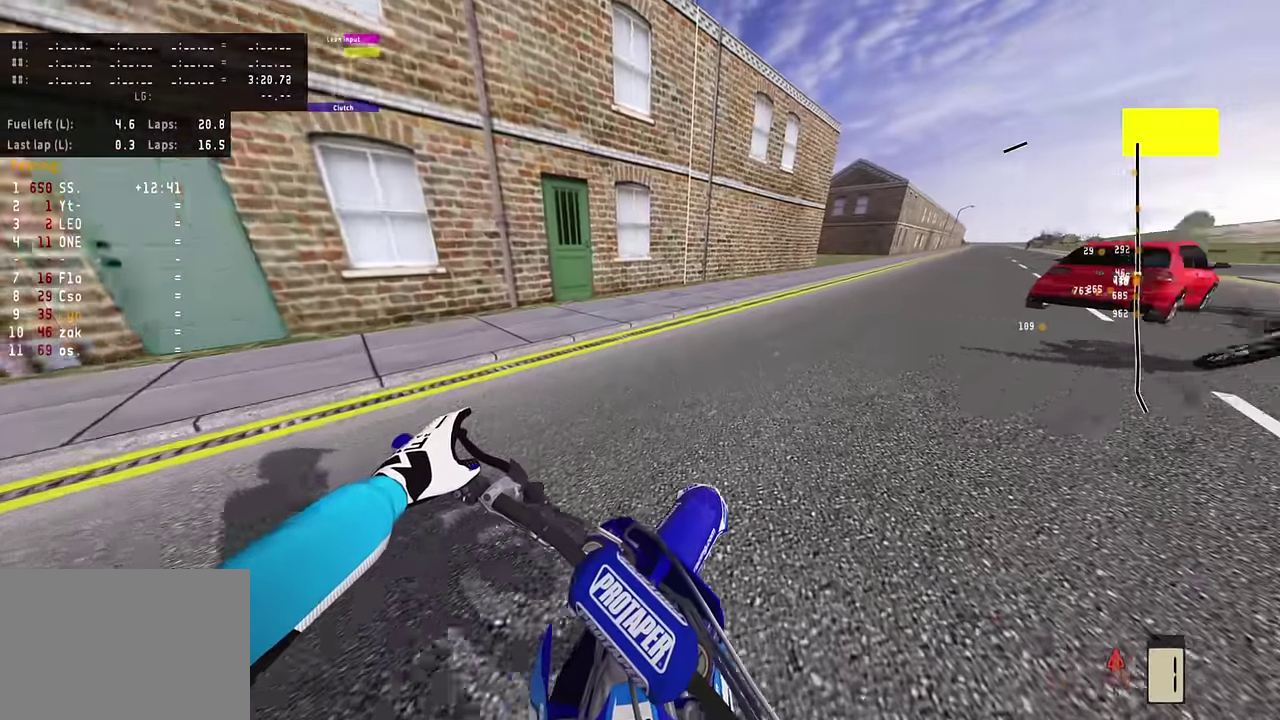
{"dt_ms": 400, "buttons": ["DPAD_UP"], "left_stick": "right", "right_stick": "center", "events": [[116, "SQUARE", "up"], [216, "SQUARE", "down"], [333, "SQUARE", "up"]]}
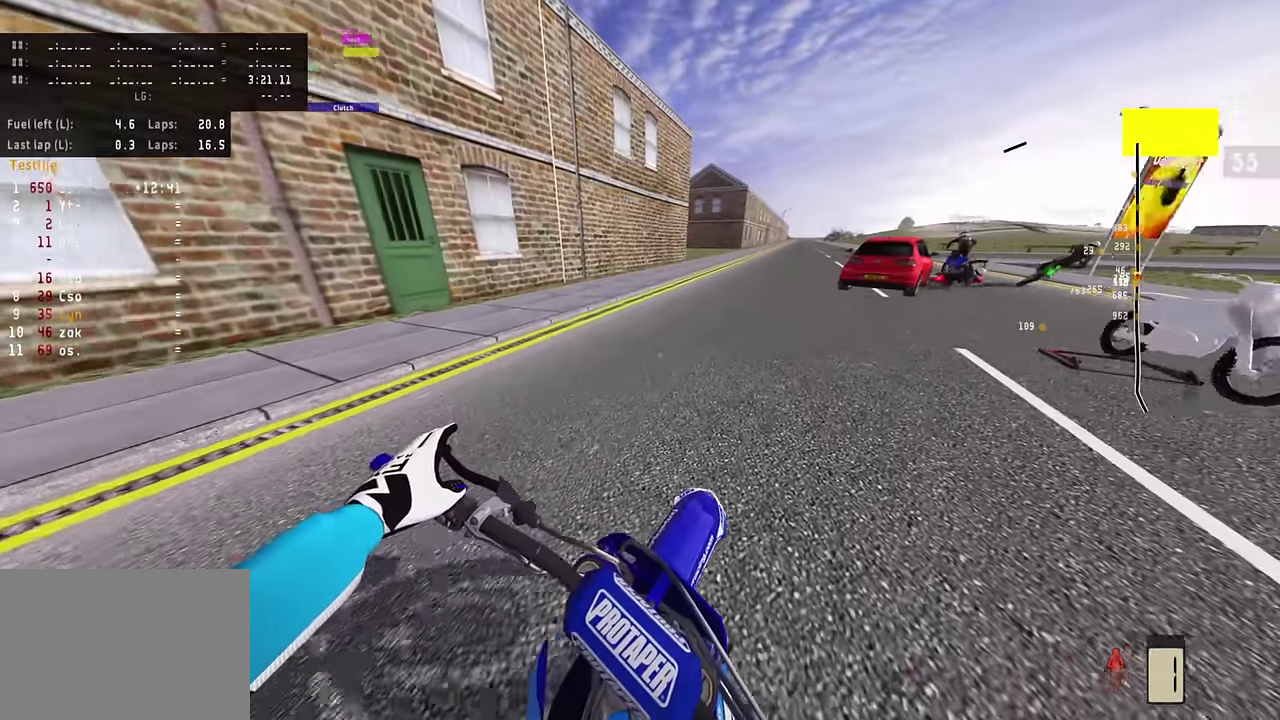
{"dt_ms": 400, "buttons": ["DPAD_UP"], "left_stick": "up-right", "right_stick": "center", "events": [[16, "left_stick", "up-right"], [250, "DPAD_UP", "up"], [266, "left_stick", "up"], [400, "DPAD_UP", "down"], [400, "left_stick", "up-right"]]}
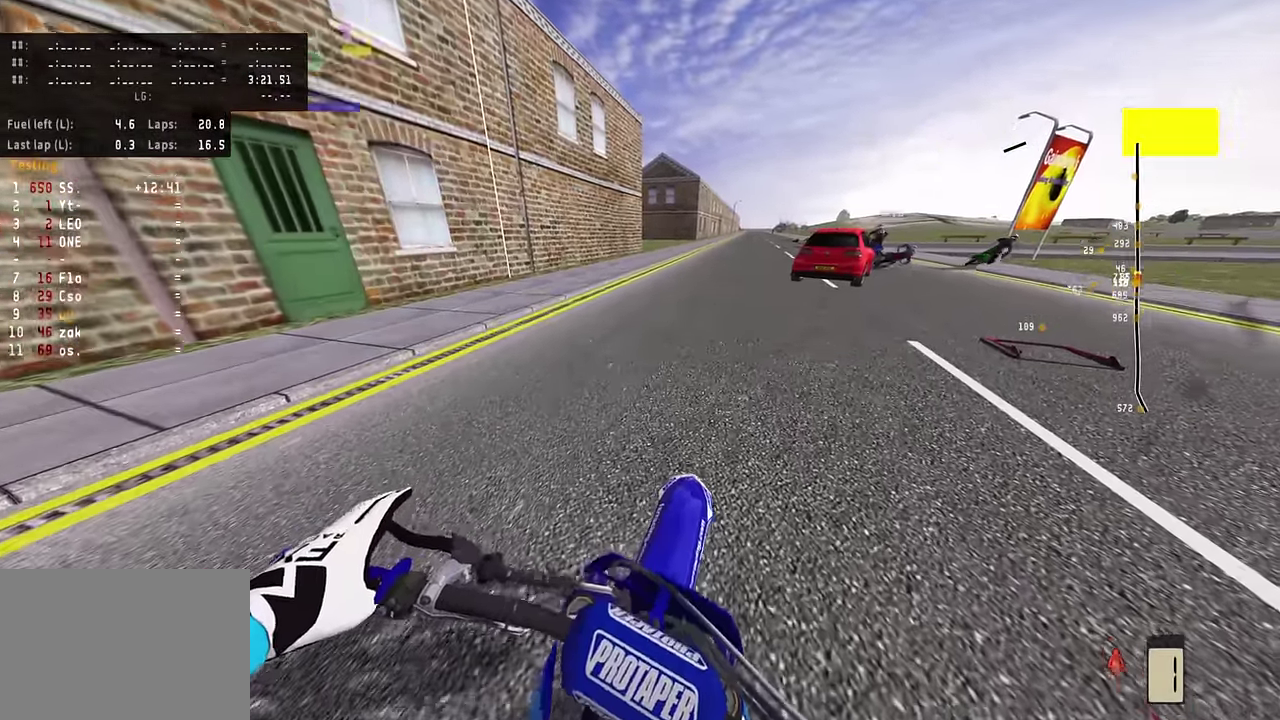
{"dt_ms": 800, "buttons": [], "left_stick": "center", "right_stick": "center", "events": [[133, "R2", "down"], [316, "DPAD_UP", "up"], [383, "R2", "up"], [483, "left_stick", "center"], [550, "R2", "down"], [766, "R2", "up"]]}
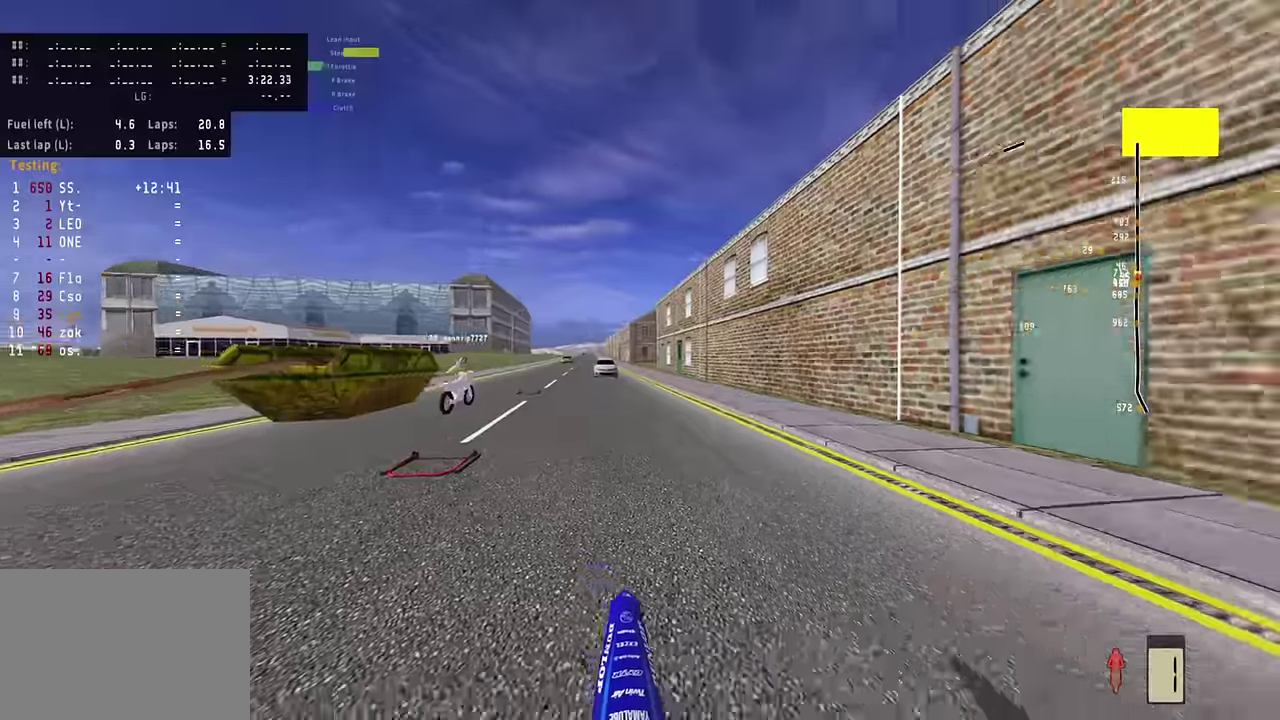
{"dt_ms": 300, "buttons": [], "left_stick": "center", "right_stick": "center", "events": []}
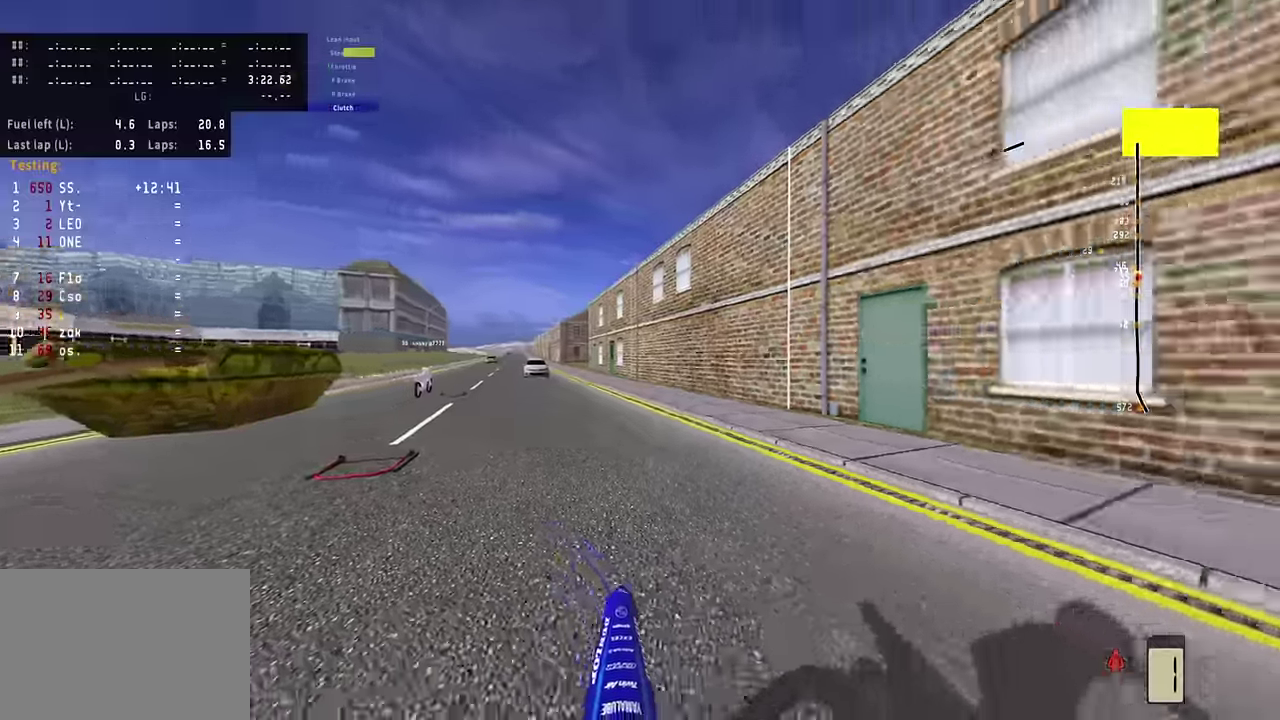
{"dt_ms": 500, "buttons": ["L2"], "left_stick": "center", "right_stick": "center", "events": [[116, "L2", "down"]]}
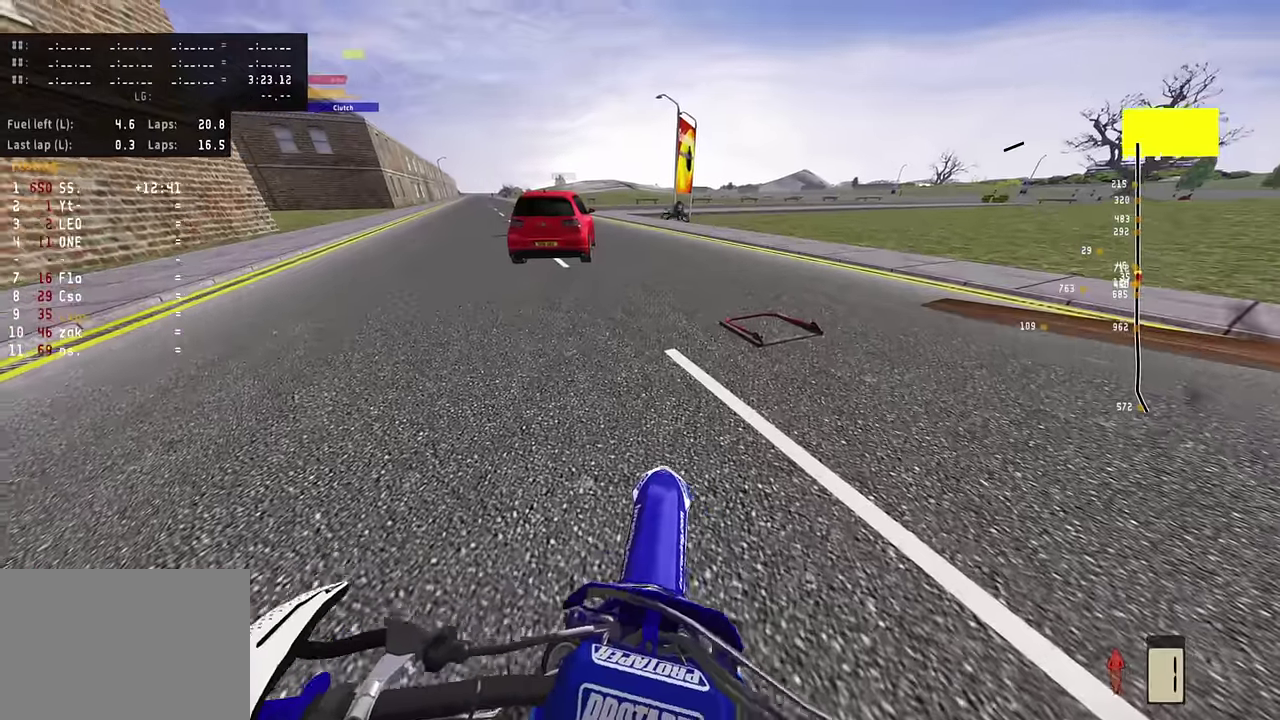
{"dt_ms": 500, "buttons": ["DPAD_RIGHT"], "left_stick": "center", "right_stick": "center", "events": [[33, "L2", "up"], [216, "DPAD_RIGHT", "down"]]}
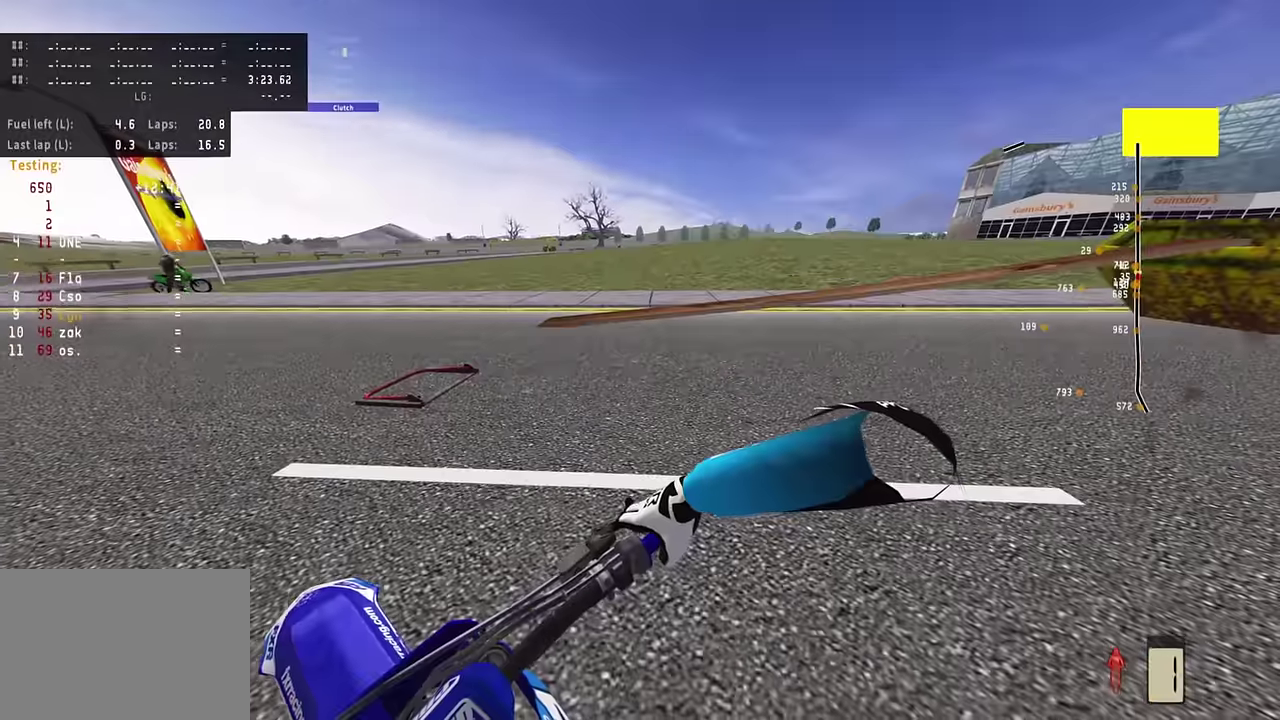
{"dt_ms": 500, "buttons": [], "left_stick": "center", "right_stick": "center", "events": [[166, "DPAD_RIGHT", "up"]]}
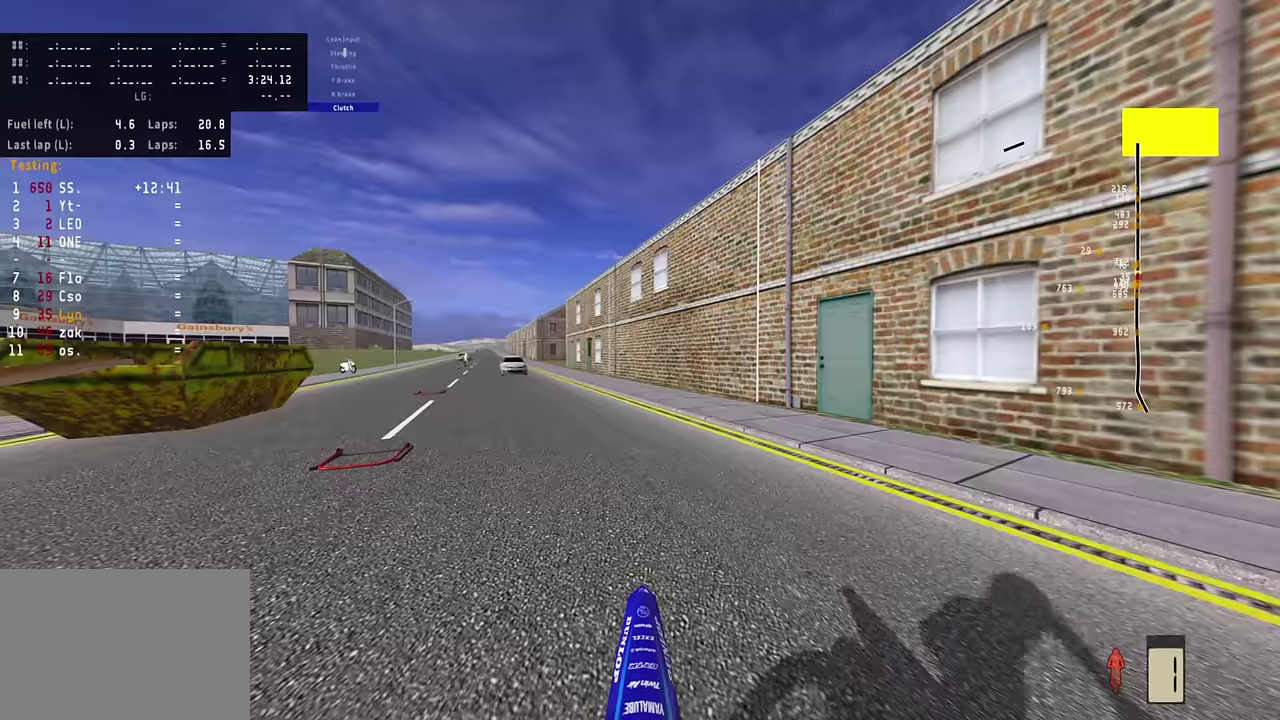
{"dt_ms": 300, "buttons": [], "left_stick": "center", "right_stick": "center", "events": []}
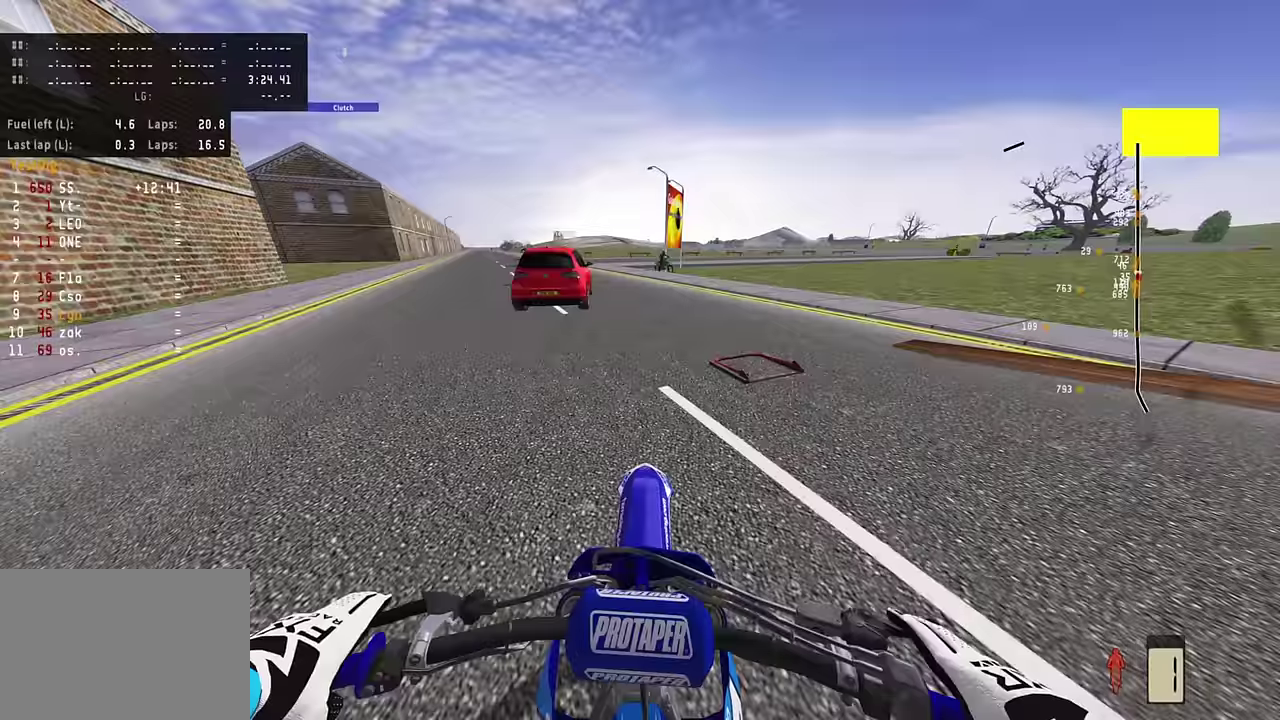
{"dt_ms": 800, "buttons": [], "left_stick": "center", "right_stick": "center", "events": [[366, "DPAD_RIGHT", "down"], [516, "DPAD_RIGHT", "up"]]}
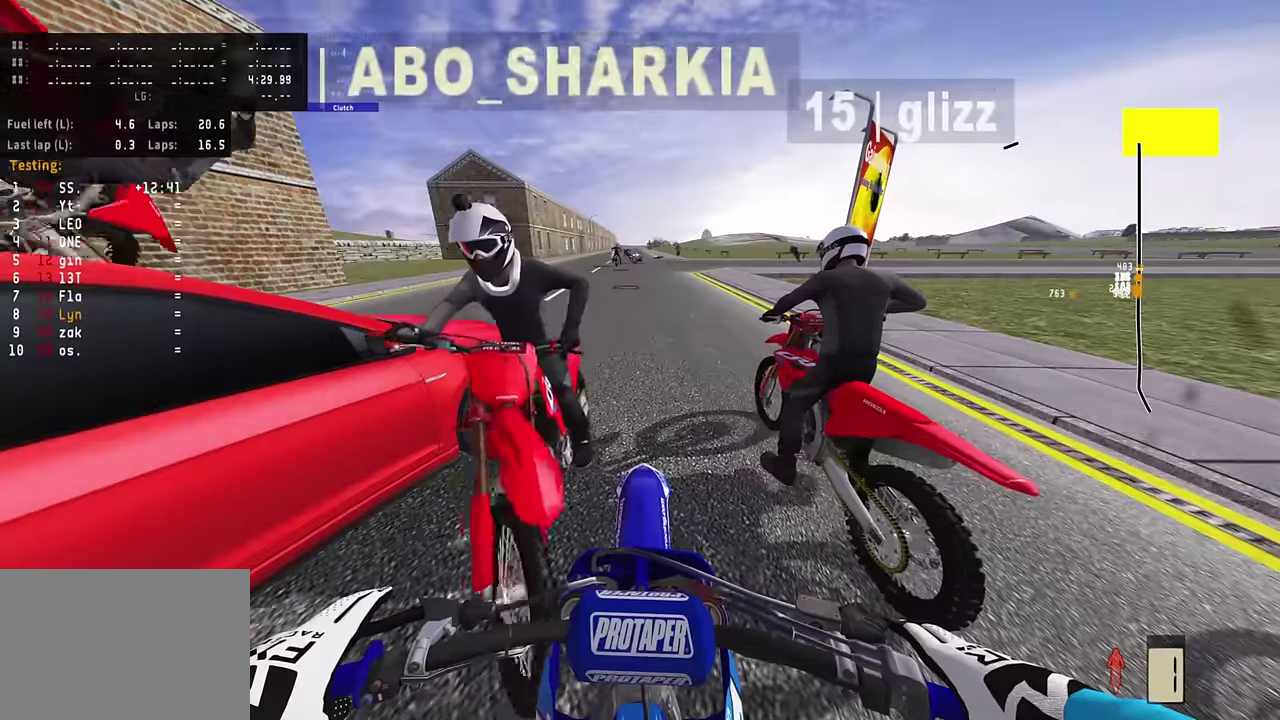
{"dt_ms": 400, "buttons": [], "left_stick": "center", "right_stick": "center", "events": []}
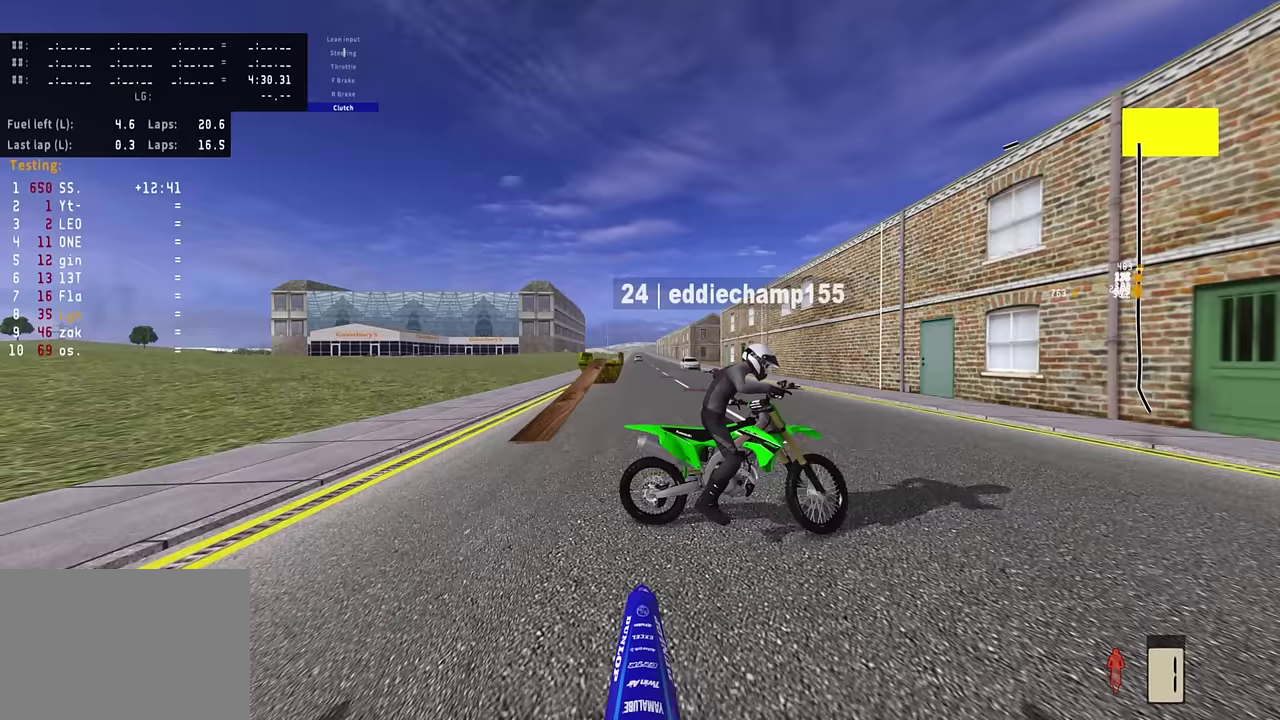
{"dt_ms": 500, "buttons": [], "left_stick": "center", "right_stick": "center", "events": []}
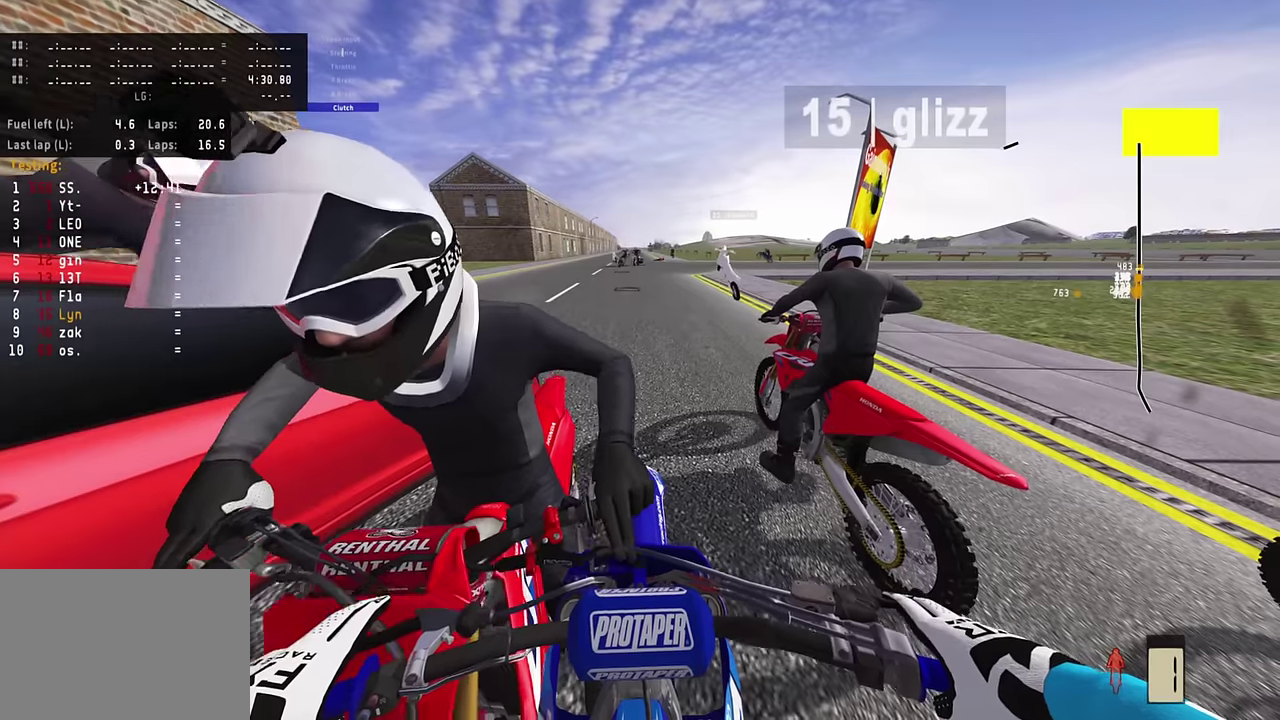
{"dt_ms": 500, "buttons": ["DPAD_DOWN"], "left_stick": "center", "right_stick": "center", "events": [[317, "DPAD_DOWN", "down"]]}
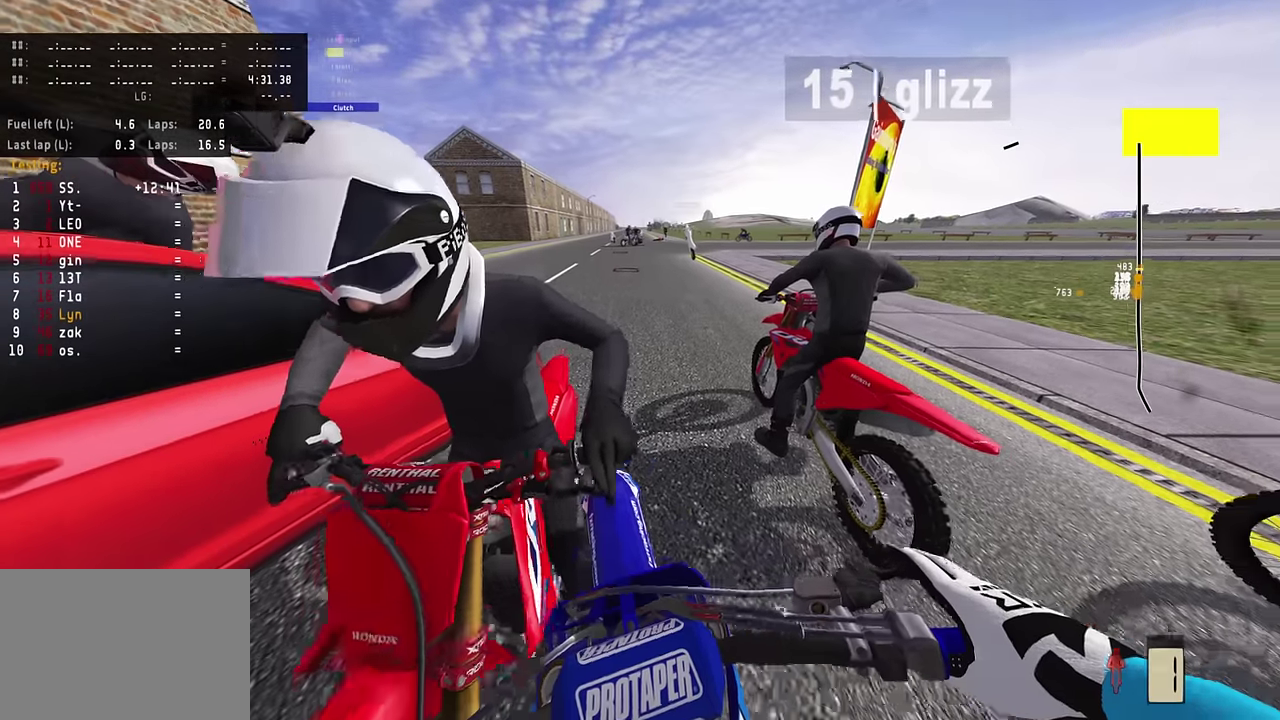
{"dt_ms": 300, "buttons": [], "left_stick": "right", "right_stick": "center", "events": [[150, "DPAD_DOWN", "up"], [234, "left_stick", "right"]]}
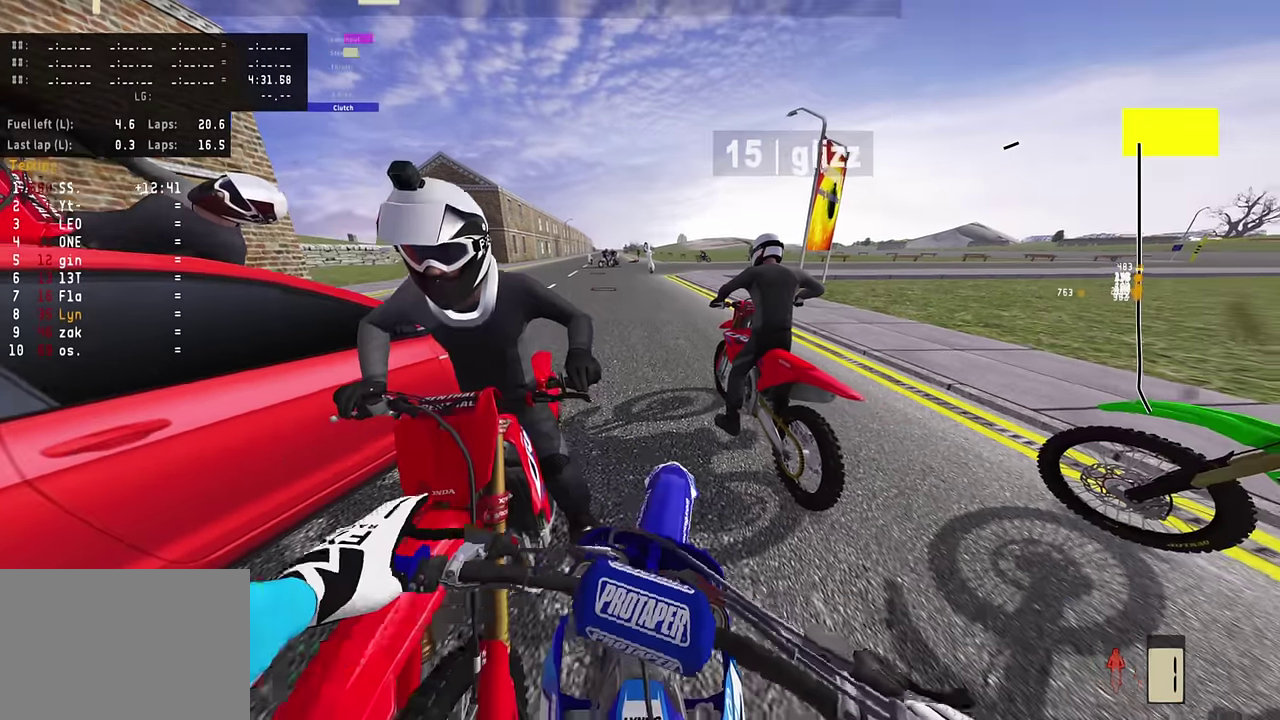
{"dt_ms": 800, "buttons": [], "left_stick": "center", "right_stick": "center", "events": [[17, "DPAD_UP", "down"], [117, "left_stick", "center"], [567, "DPAD_UP", "up"]]}
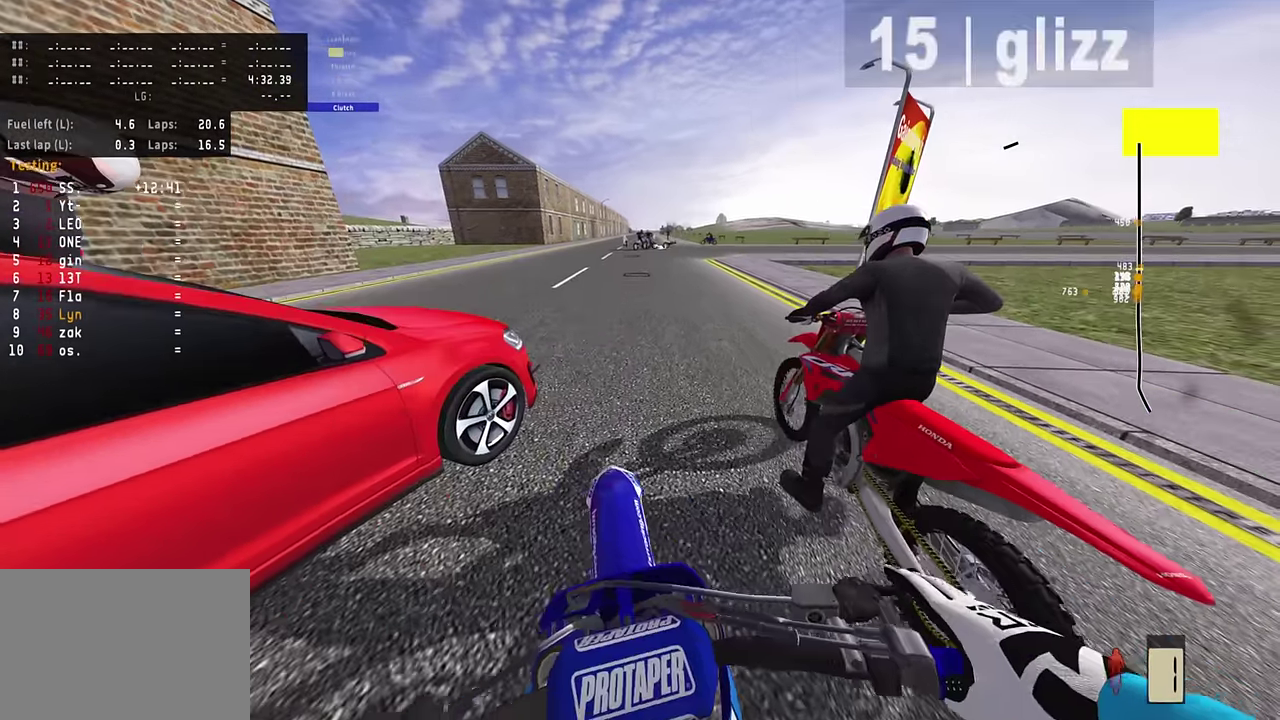
{"dt_ms": 400, "buttons": [], "left_stick": "center", "right_stick": "center", "events": []}
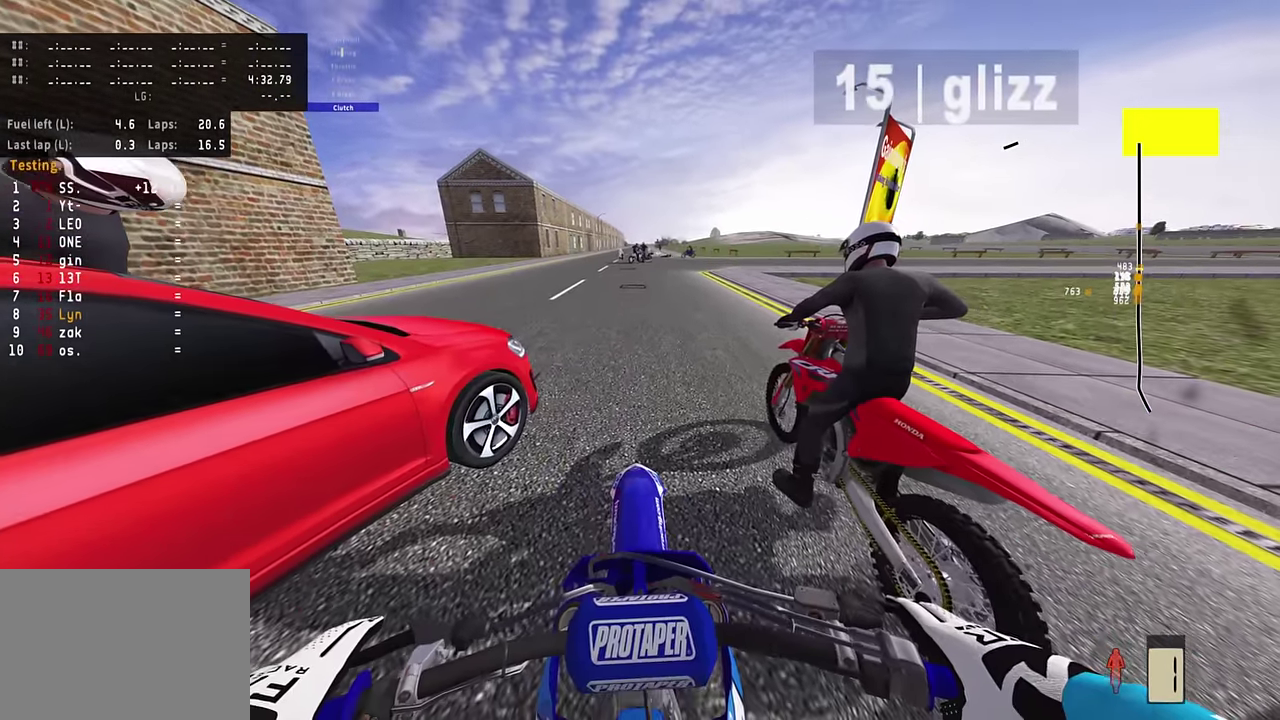
{"dt_ms": 400, "buttons": [], "left_stick": "center", "right_stick": "center", "events": []}
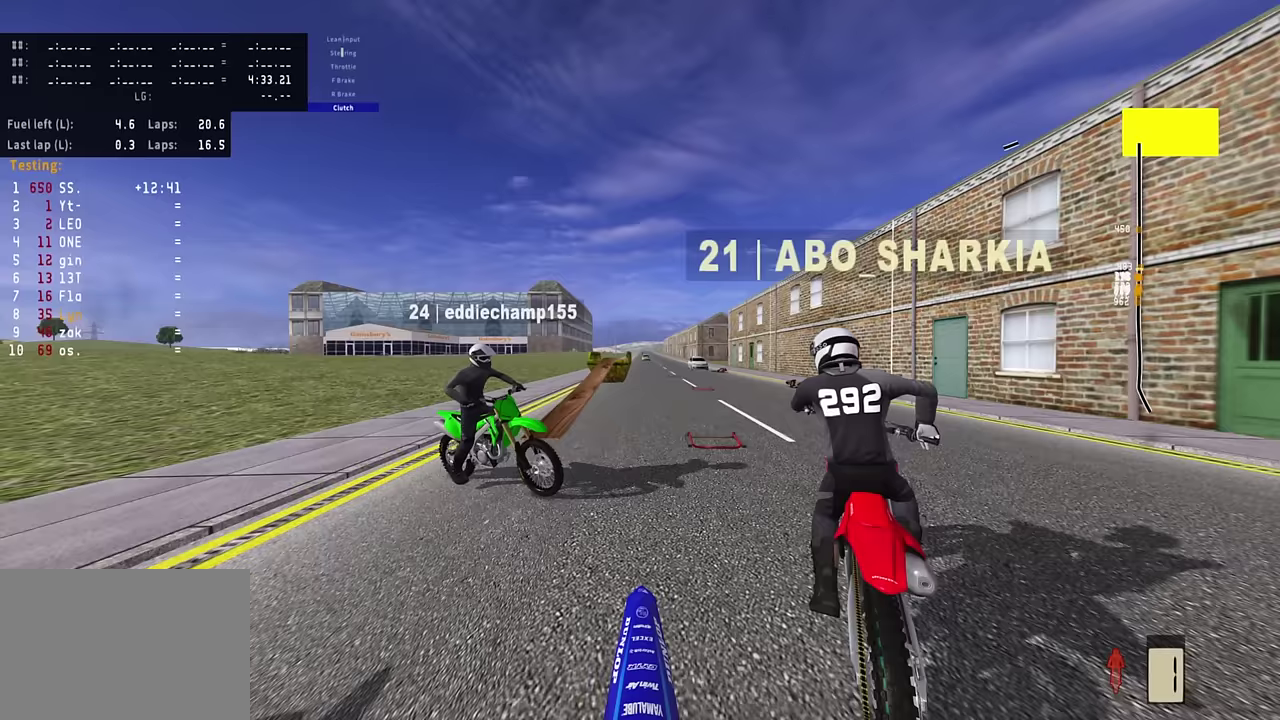
{"dt_ms": 600, "buttons": [], "left_stick": "center", "right_stick": "center", "events": []}
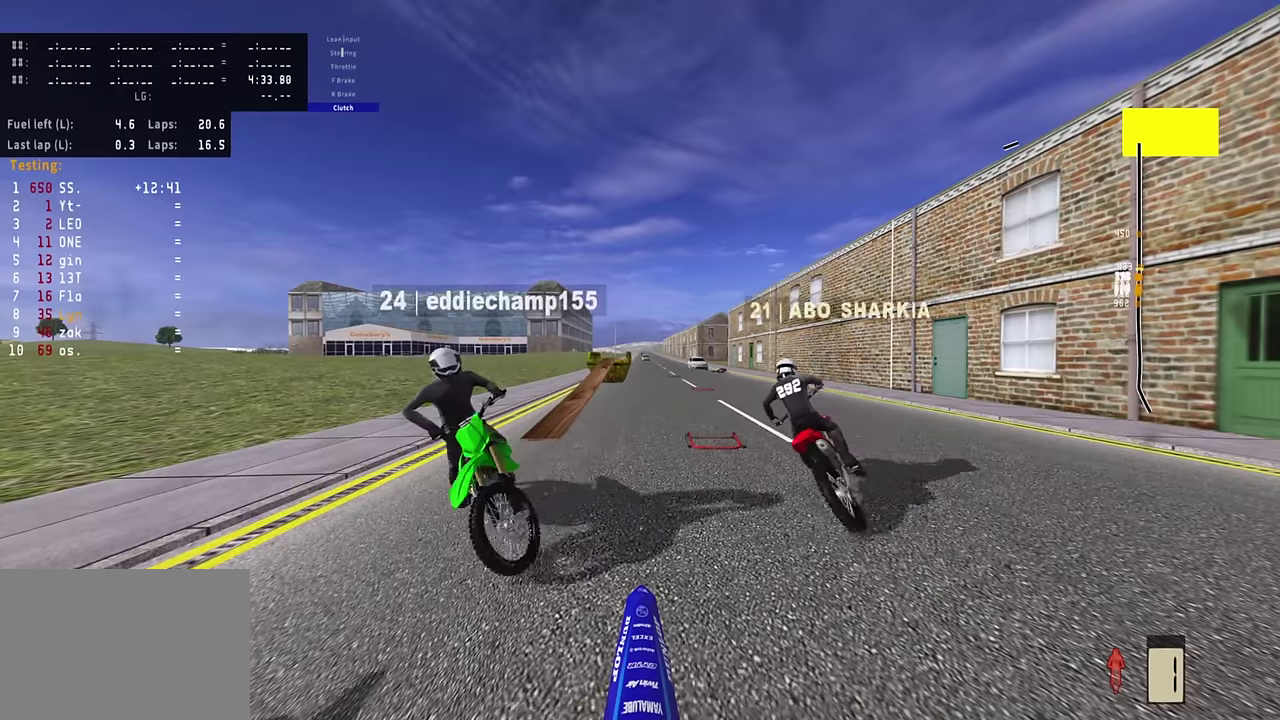
{"dt_ms": 700, "buttons": [], "left_stick": "center", "right_stick": "center", "events": [[200, "DPAD_RIGHT", "down"], [200, "TRIANGLE", "down"], [250, "DPAD_RIGHT", "up"], [250, "TRIANGLE", "up"], [300, "R2", "down"], [550, "R2", "up"]]}
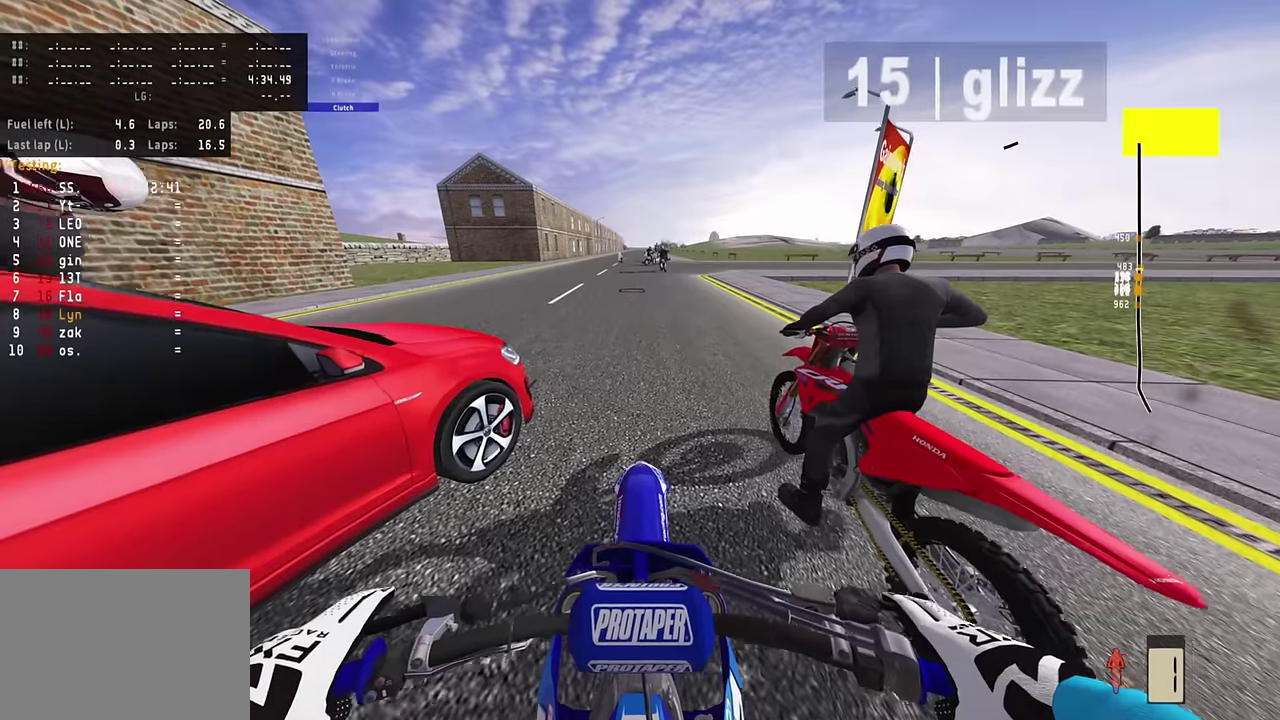
{"dt_ms": 300, "buttons": [], "left_stick": "center", "right_stick": "center", "events": []}
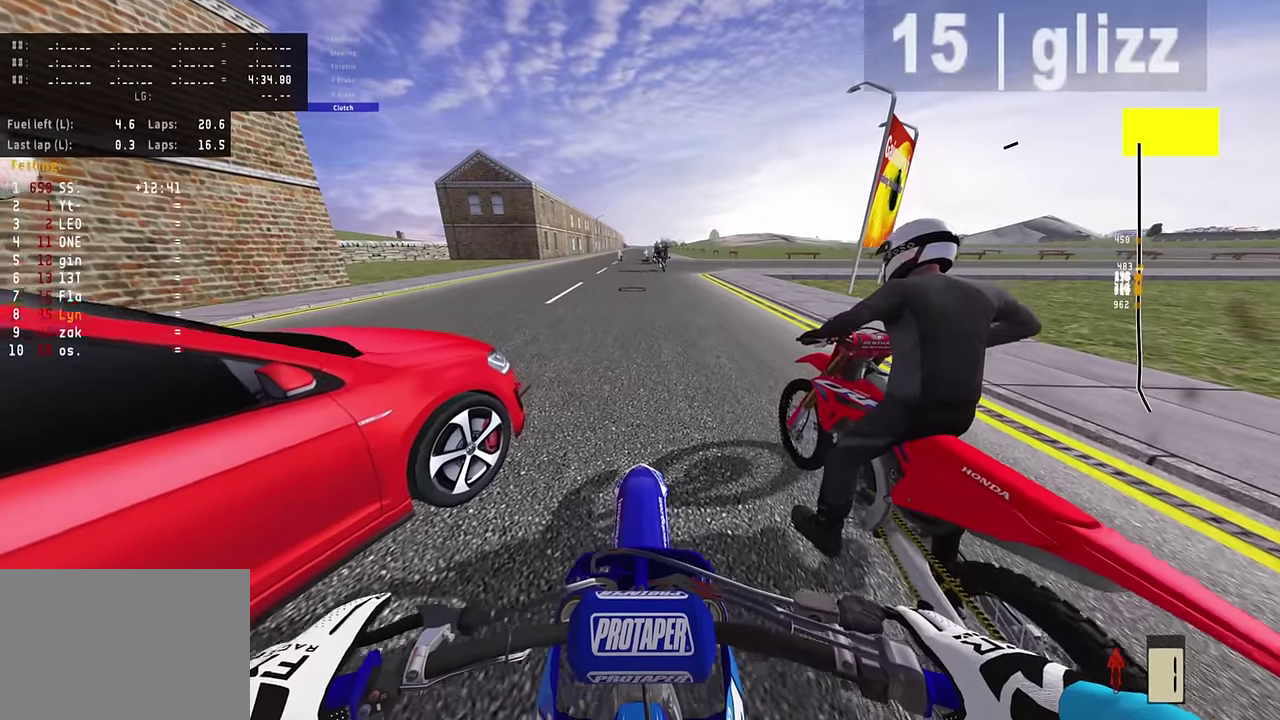
{"dt_ms": 500, "buttons": [], "left_stick": "center", "right_stick": "center", "events": []}
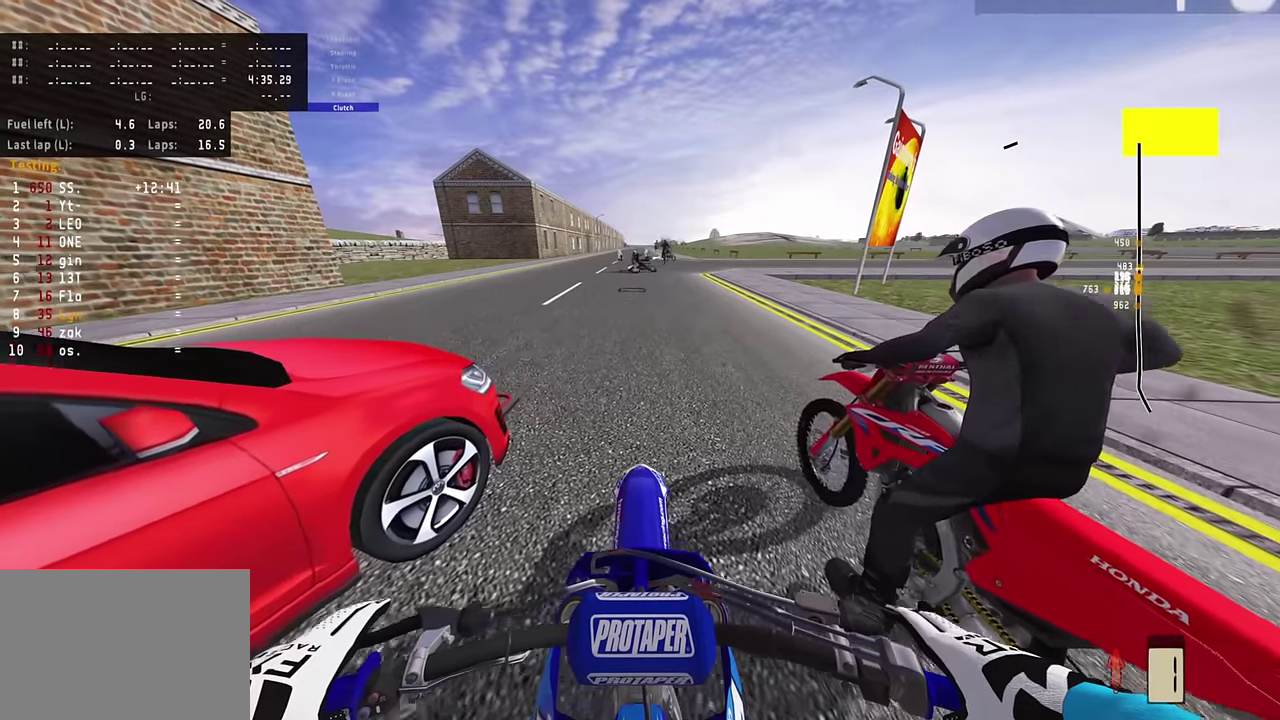
{"dt_ms": 500, "buttons": [], "left_stick": "center", "right_stick": "center", "events": []}